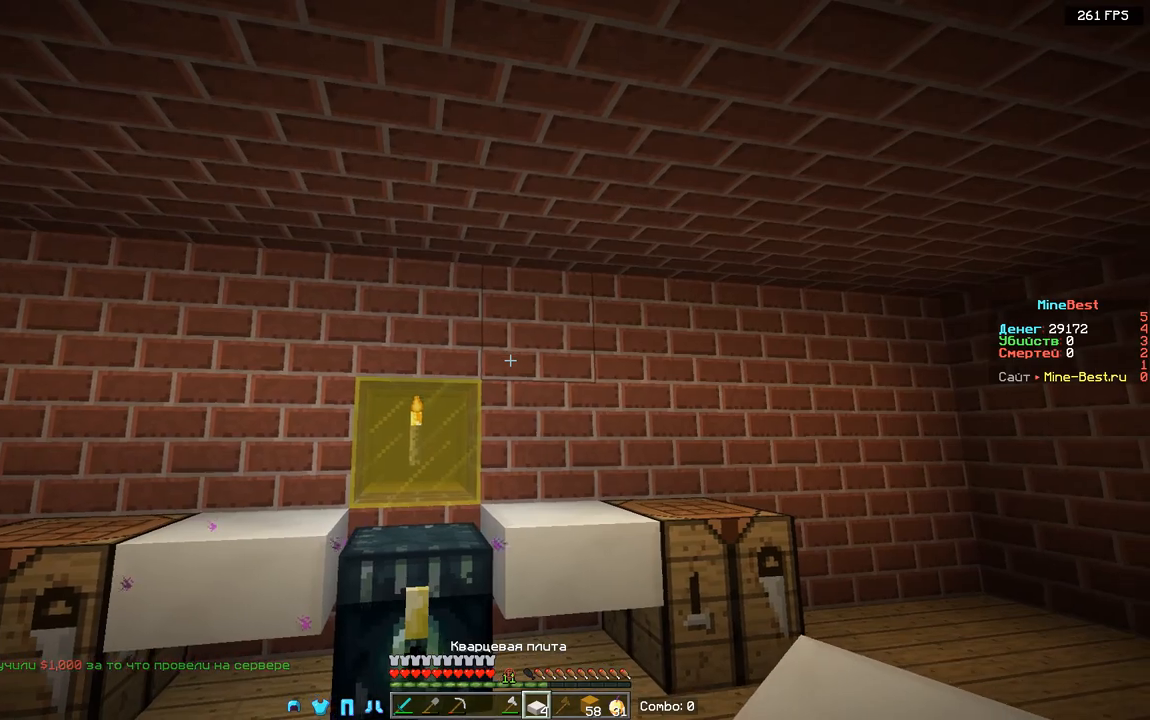
Gameplay with keyboard and mouse; each line is a JSON object with the keys and mouse buttons held at the frame after it. "events" lists presses ("down") and releases ("up") of "a", "d", "s", "space", "w", "mouse_left" and "mouse_right" between this image and that frame as [ms after this image, input, new state], when the widget could be followed in between. "mouse_left", "mouse_right" = the "left", "right" buttons of the "mouse" list. No other keys are recorded. Fast repeated clicks can show as one long hold. Mouse movement is not recorded.
{"keys": ["d"], "mouse": [], "events": [[183, "d", "up"], [383, "d", "down"]]}
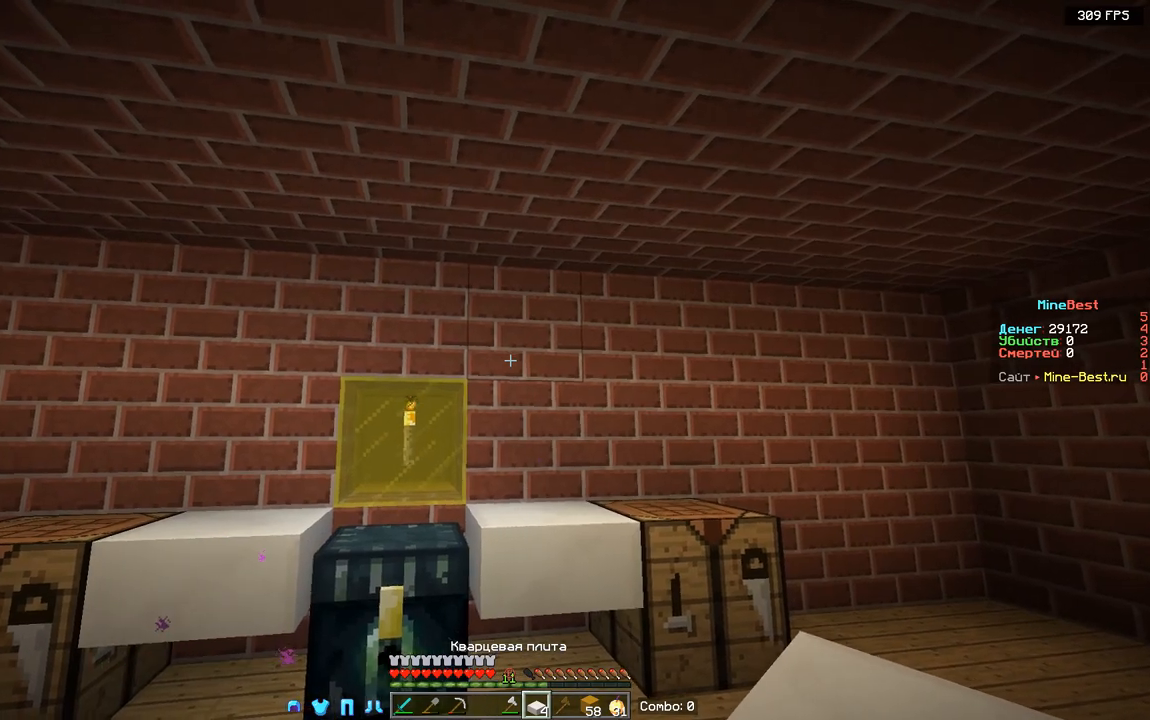
{"keys": [], "mouse": [], "events": [[100, "d", "up"]]}
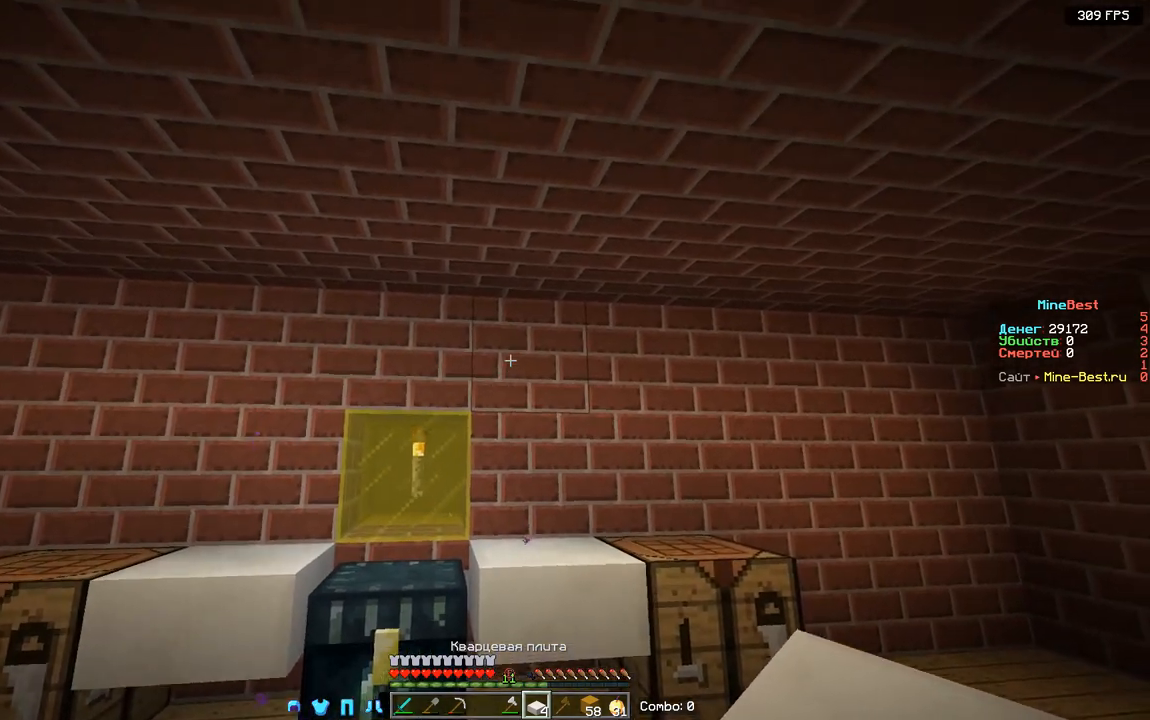
{"keys": ["a"], "mouse": [], "events": [[417, "a", "down"]]}
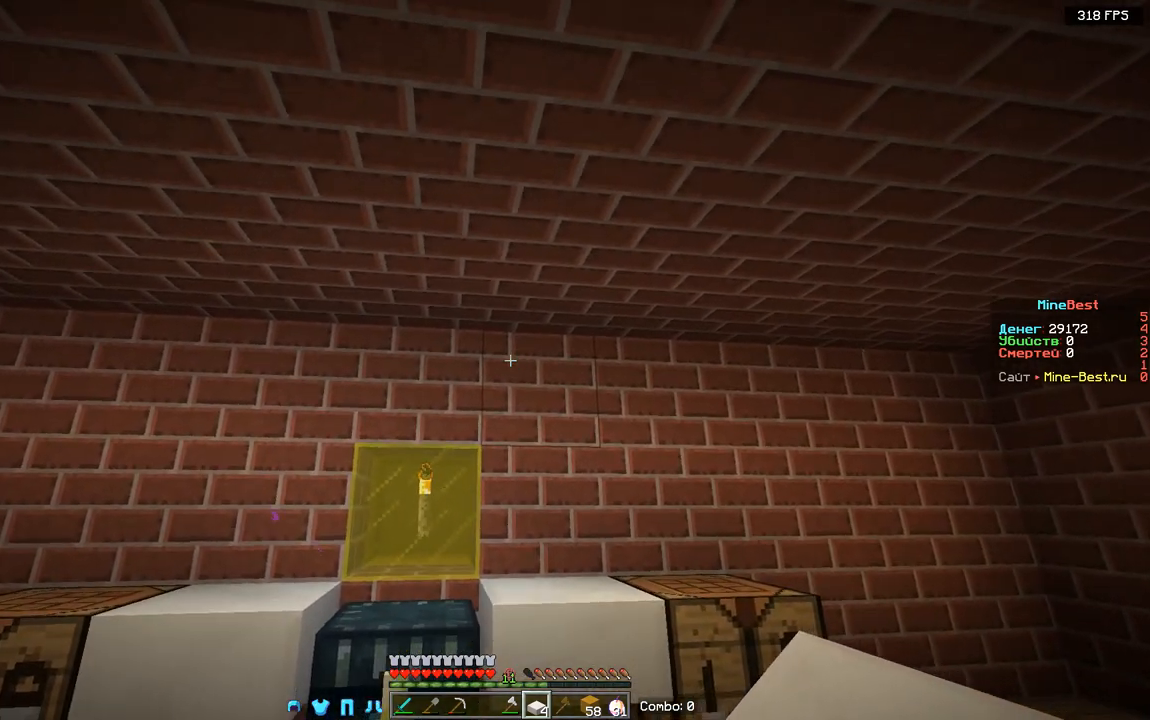
{"keys": [], "mouse": [], "events": [[200, "a", "up"]]}
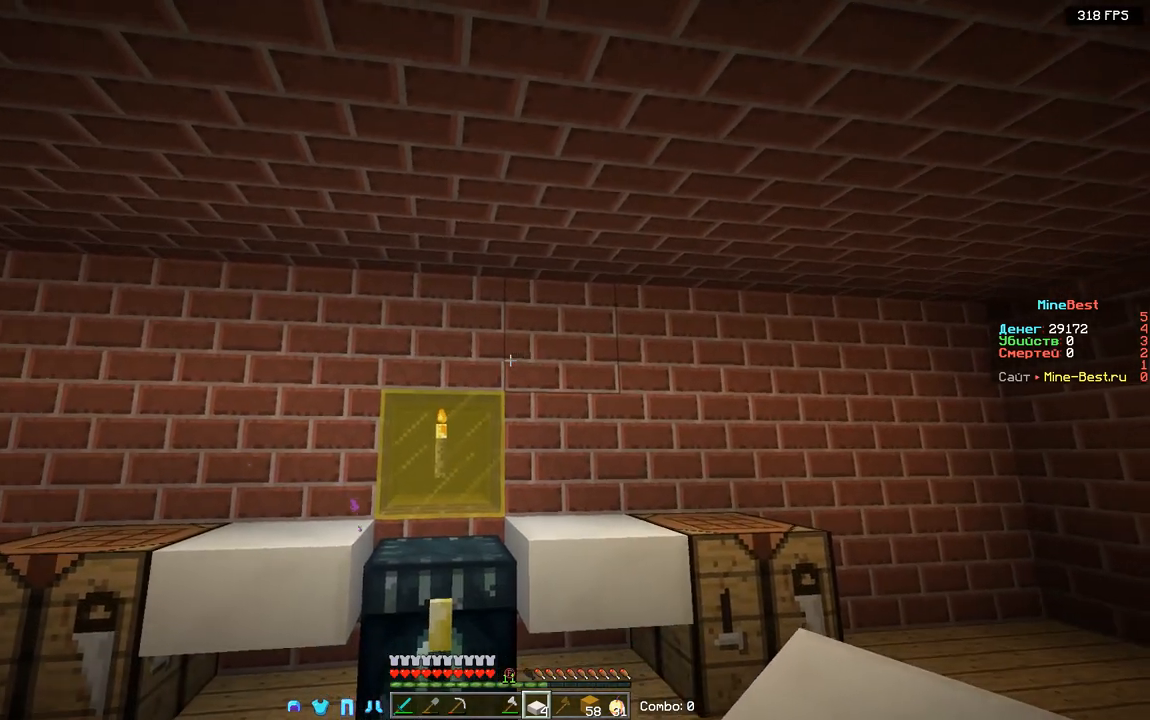
{"keys": [], "mouse": ["right"], "events": [[367, "mouse_right", "down"]]}
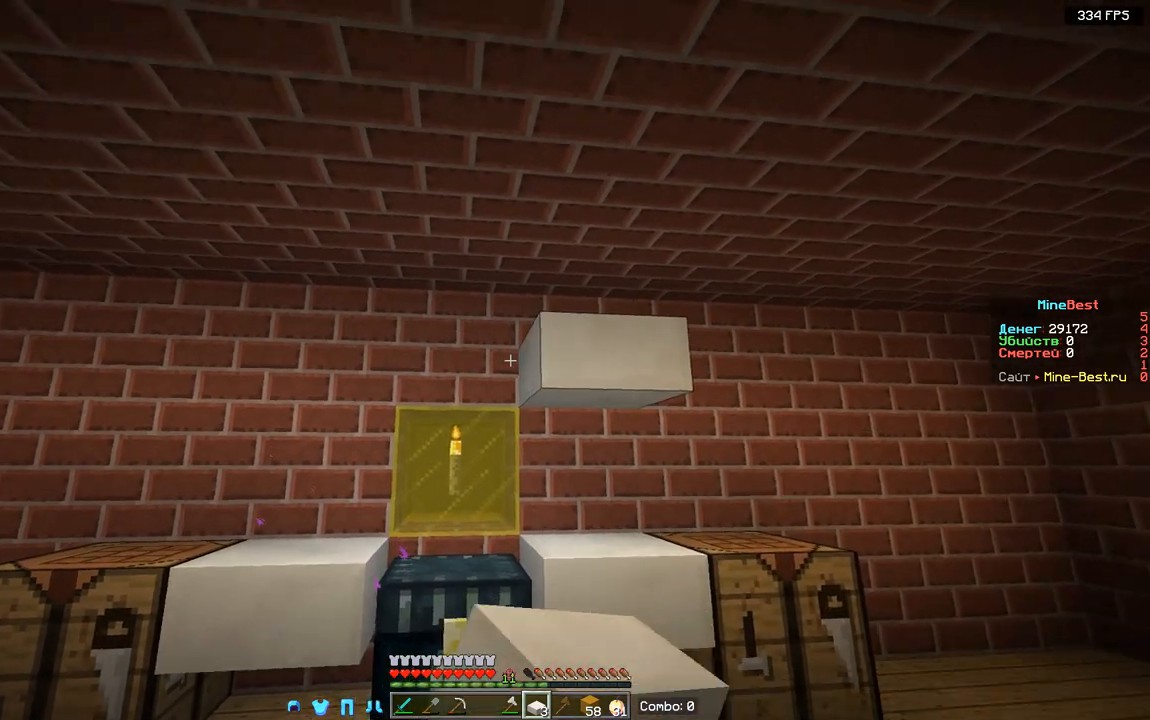
{"keys": [], "mouse": ["right"], "events": [[33, "mouse_right", "up"], [133, "mouse_right", "down"], [200, "a", "down"], [317, "mouse_right", "up"], [433, "mouse_right", "down"], [483, "a", "up"]]}
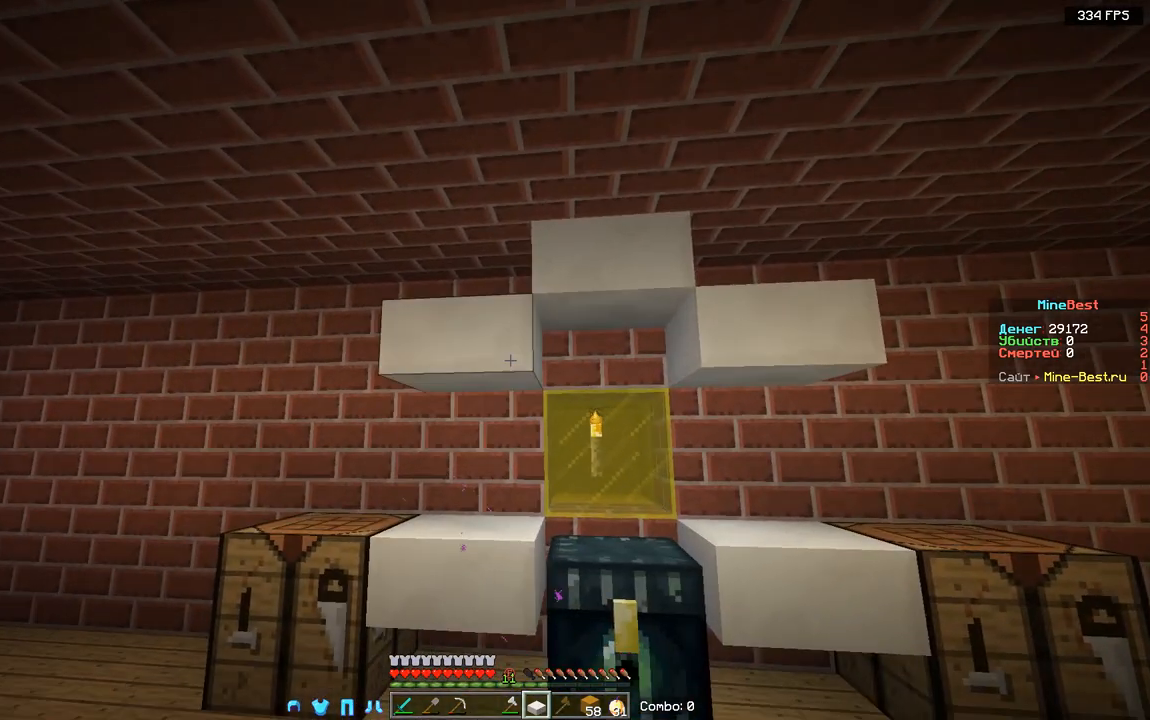
{"keys": ["s"], "mouse": [], "events": [[133, "mouse_right", "up"], [383, "s", "down"]]}
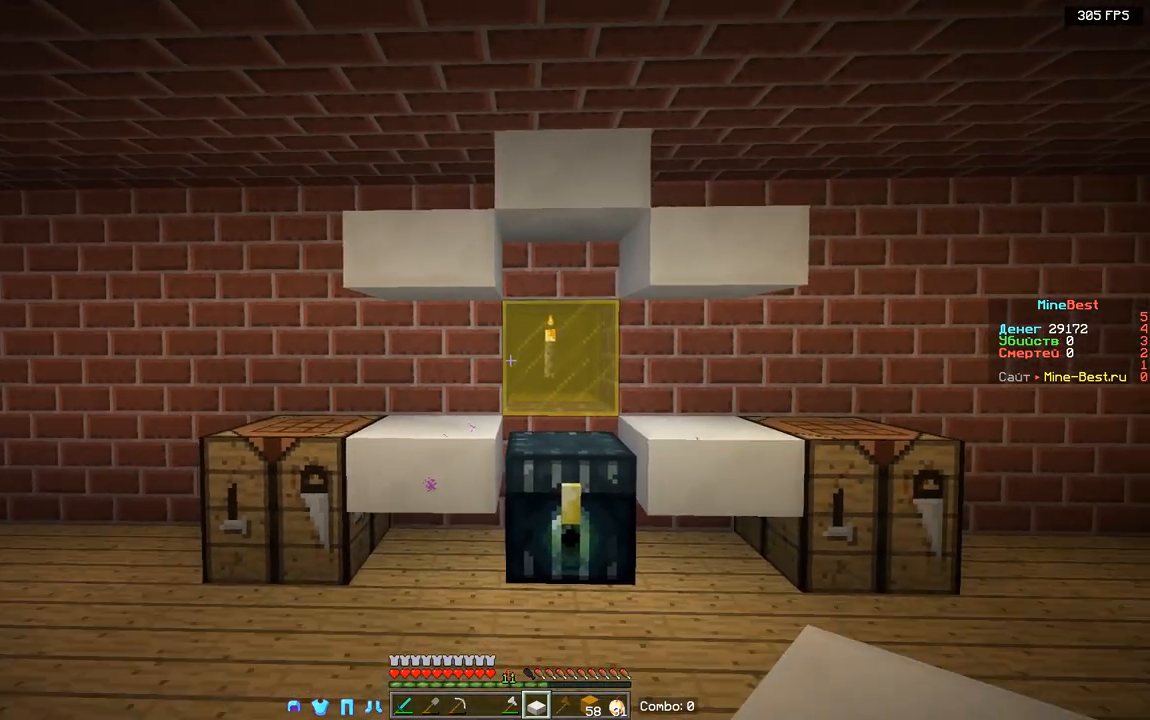
{"keys": ["s"], "mouse": [], "events": [[183, "d", "down"], [450, "d", "up"]]}